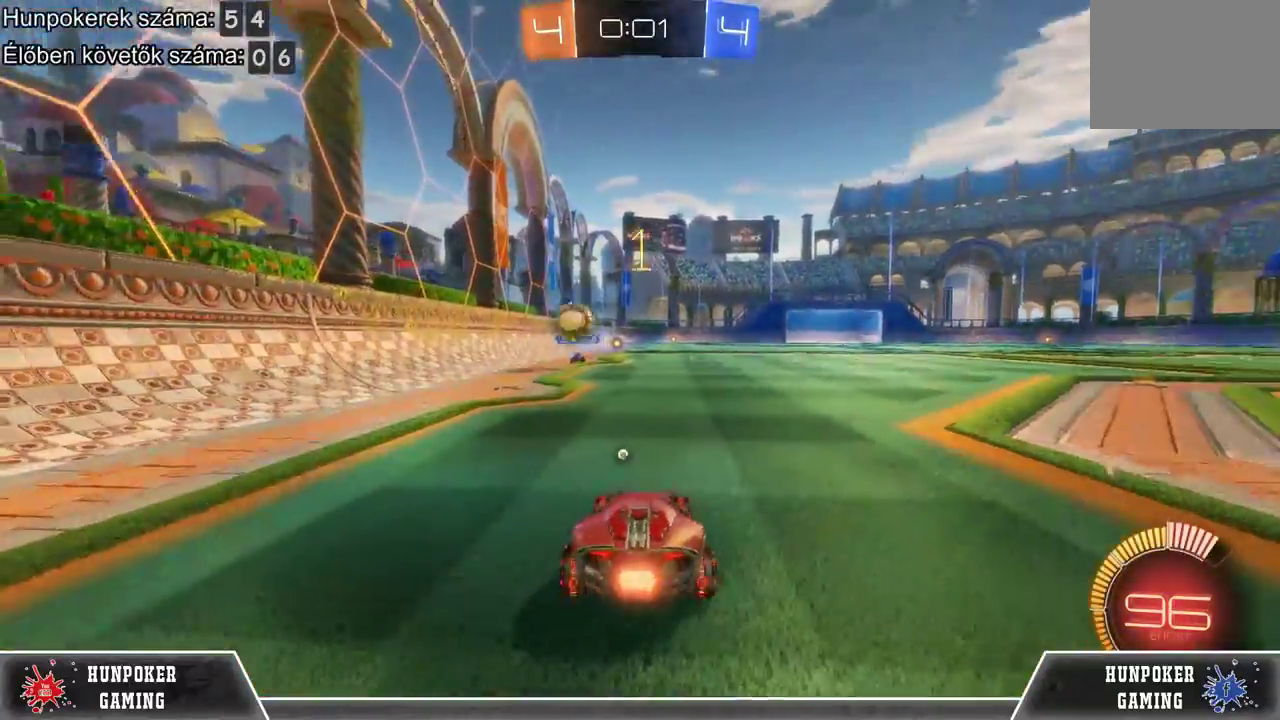
Gameplay with a controller (Xbox layout); each line is a JSON object with the inputs held at the frame after it. "events" lists button and stick changes between this image and that frame as [ms after this image, input, new state], when the widget could be followed in between.
{"buttons": ["L2"], "left_stick": "right", "right_stick": "center", "events": [[200, "left_stick", "right"]]}
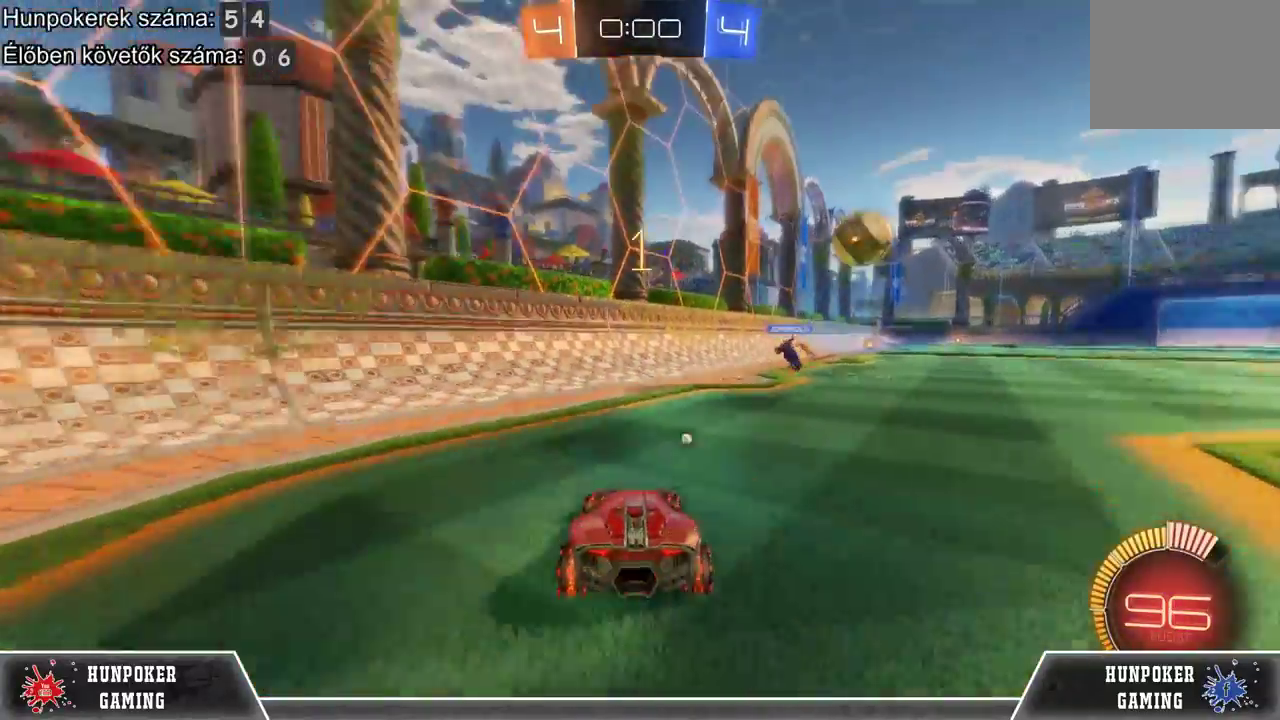
{"buttons": ["L2"], "left_stick": "center", "right_stick": "center", "events": [[200, "left_stick", "center"]]}
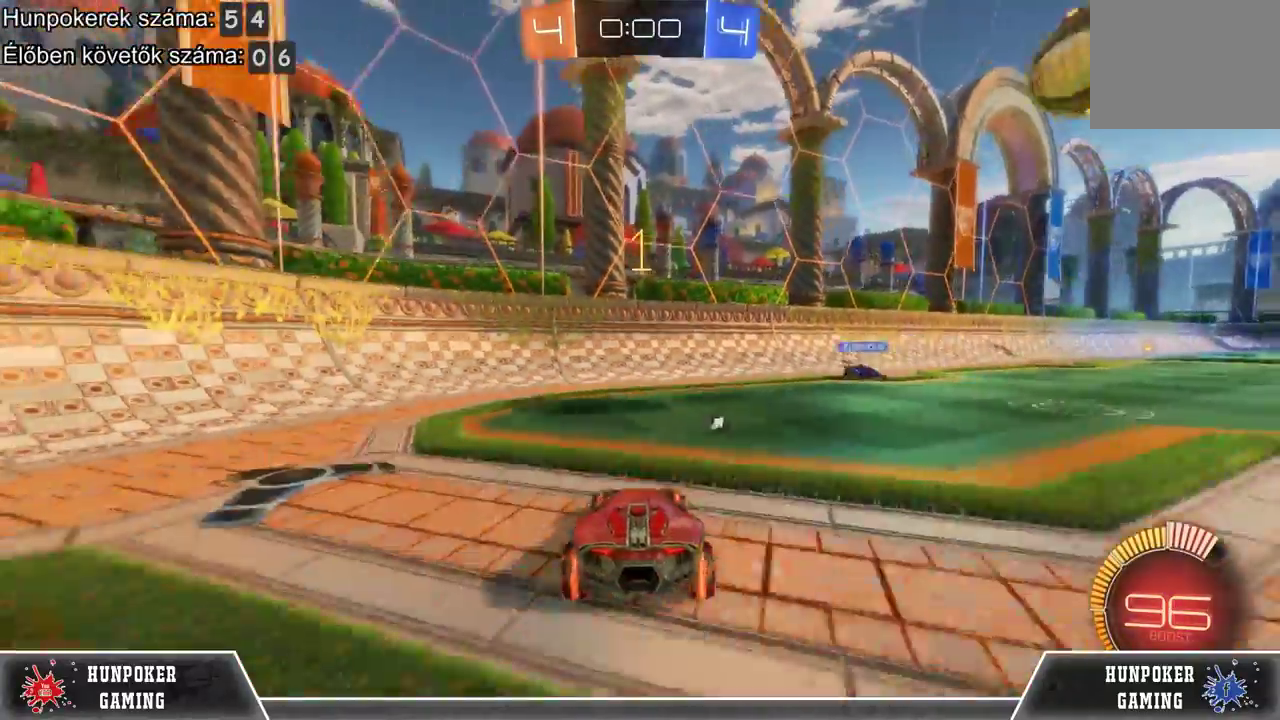
{"buttons": ["L2"], "left_stick": "center", "right_stick": "center", "events": [[33, "left_stick", "right"], [67, "Y", "down"], [167, "Y", "up"], [267, "left_stick", "center"]]}
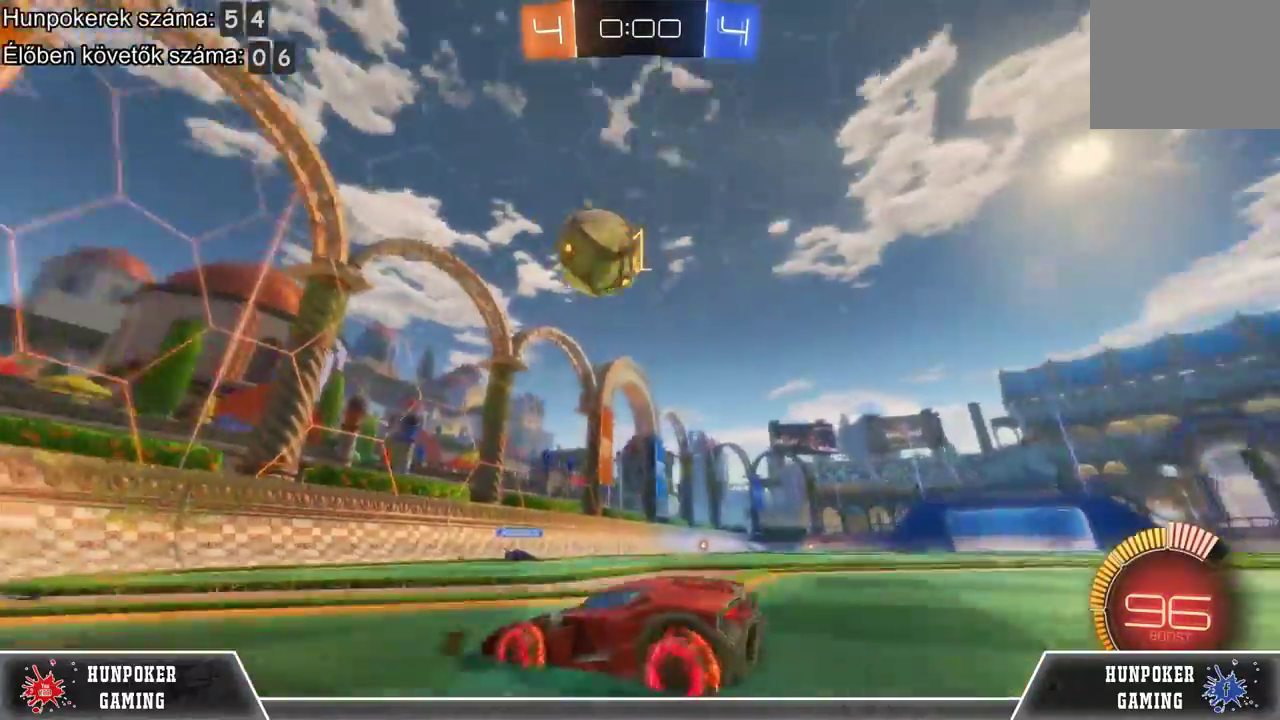
{"buttons": ["R2"], "left_stick": "center", "right_stick": "center", "events": [[167, "L2", "up"], [400, "R2", "down"]]}
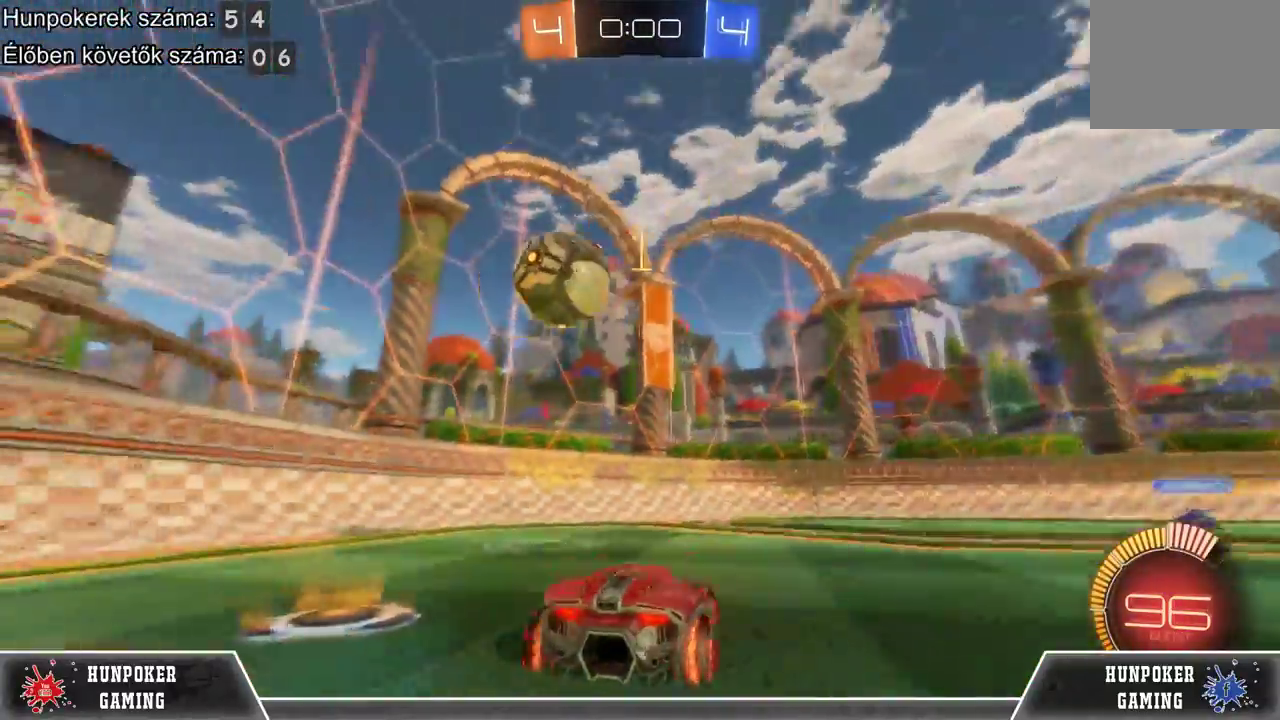
{"buttons": ["R2"], "left_stick": "left", "right_stick": "center", "events": [[100, "R2", "up"], [100, "left_stick", "left"], [233, "R2", "down"]]}
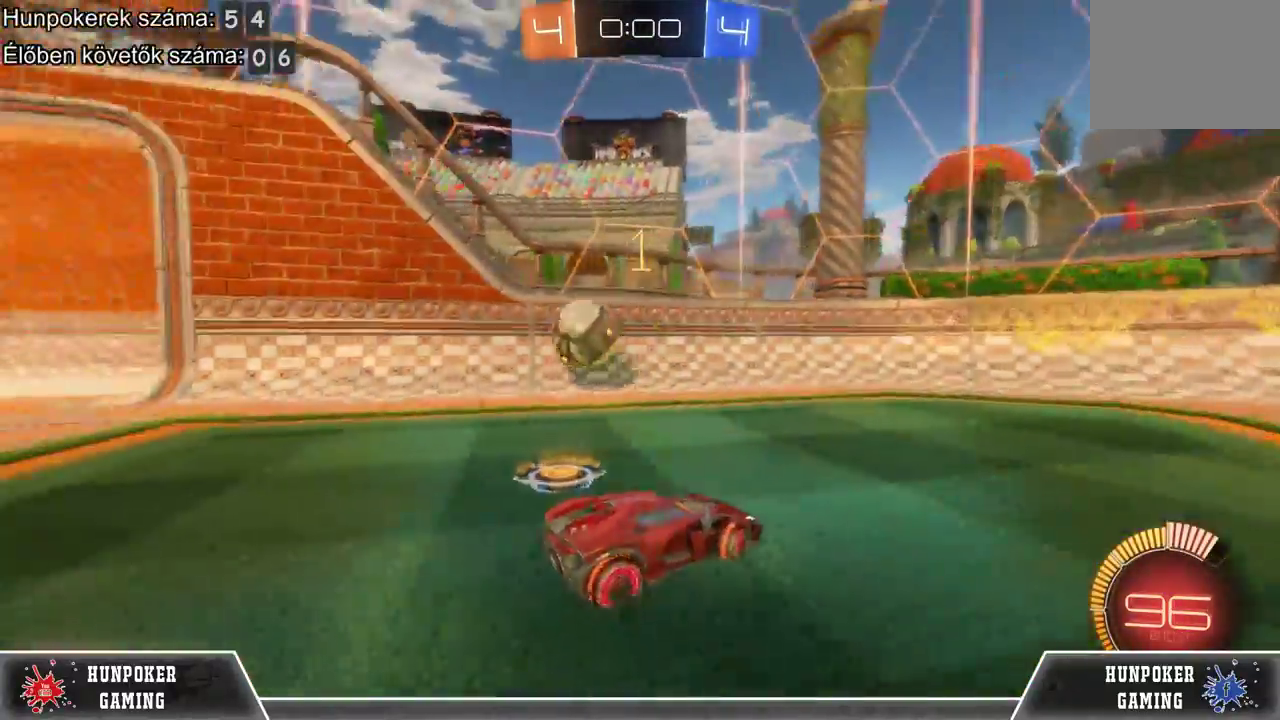
{"buttons": ["R2"], "left_stick": "left", "right_stick": "center", "events": []}
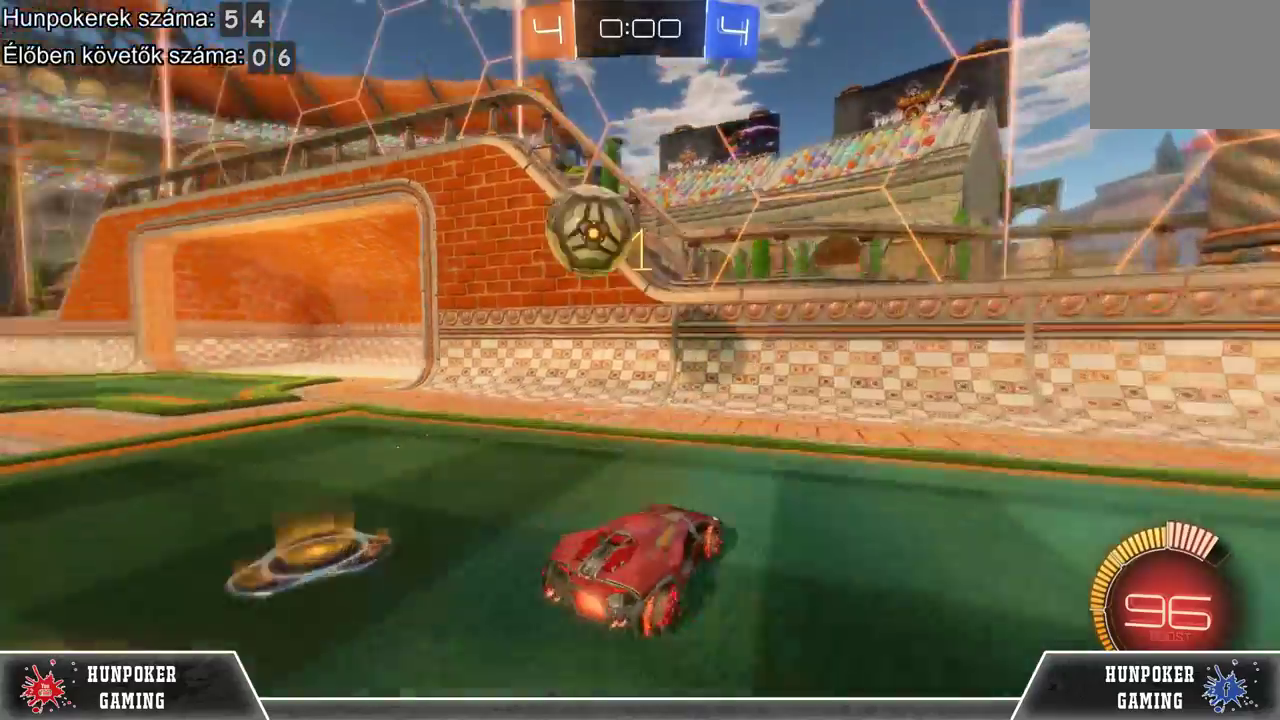
{"buttons": [], "left_stick": "left", "right_stick": "center", "events": [[500, "R2", "up"]]}
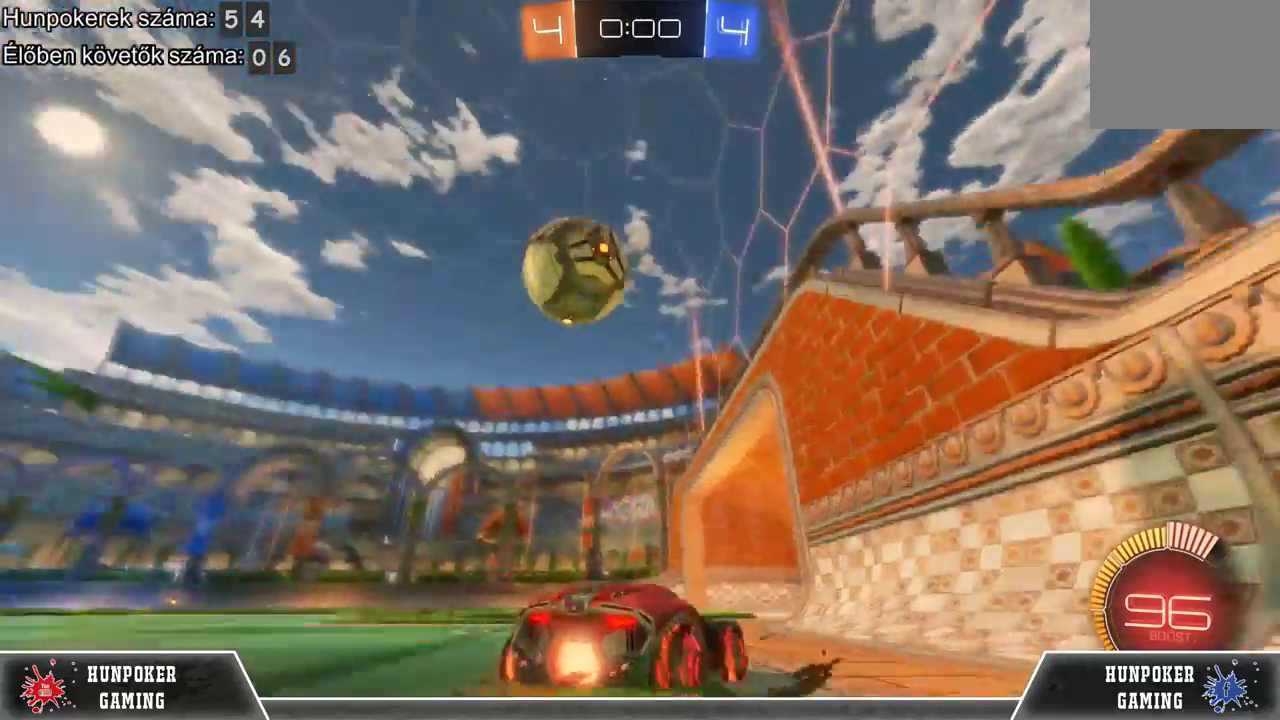
{"buttons": [], "left_stick": "left", "right_stick": "center", "events": [[100, "left_stick", "center"], [167, "R2", "down"], [400, "R2", "up"], [400, "left_stick", "left"]]}
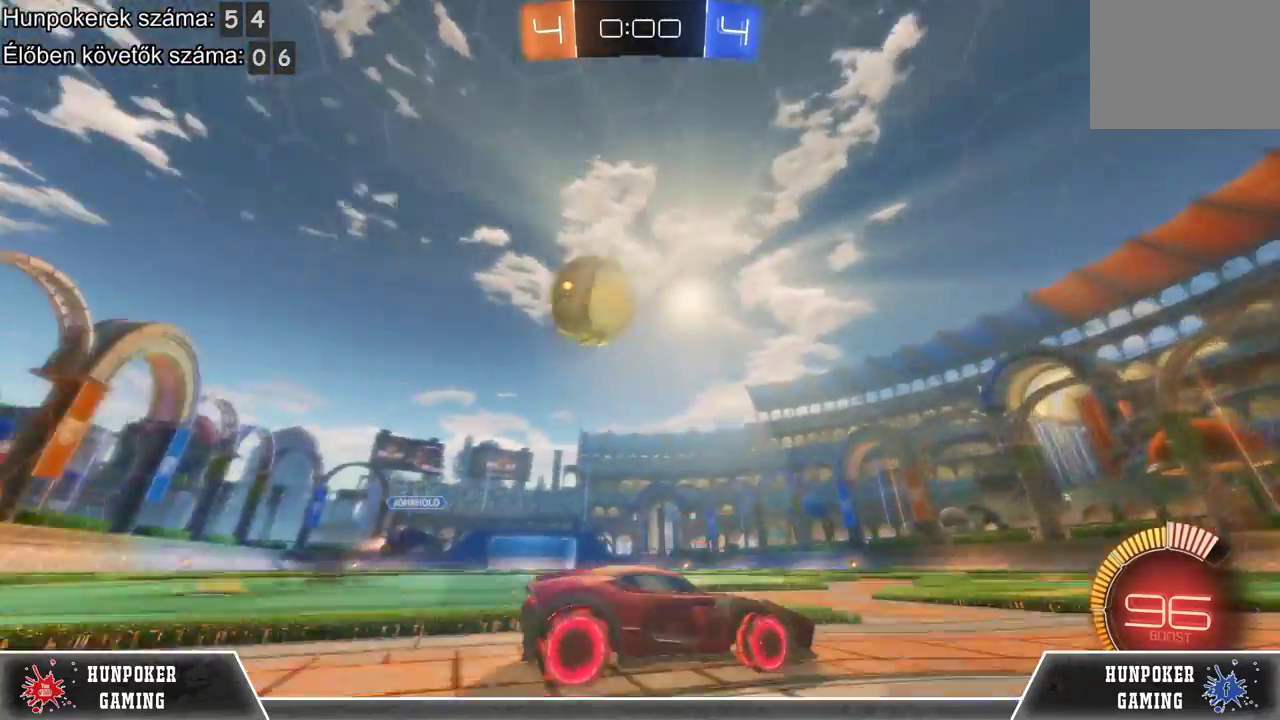
{"buttons": ["R2"], "left_stick": "center", "right_stick": "center", "events": [[233, "left_stick", "center"], [300, "R2", "down"]]}
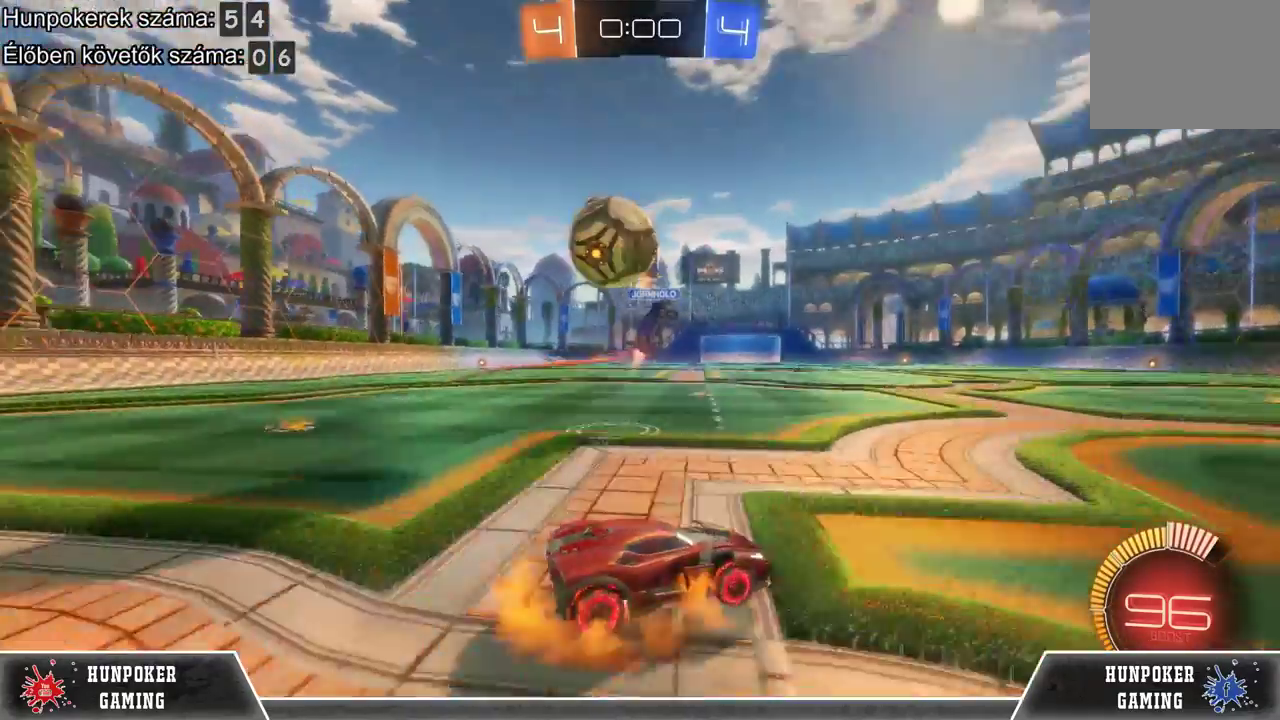
{"buttons": [], "left_stick": "center", "right_stick": "center", "events": [[33, "A", "down"], [33, "R2", "up"], [133, "A", "up"]]}
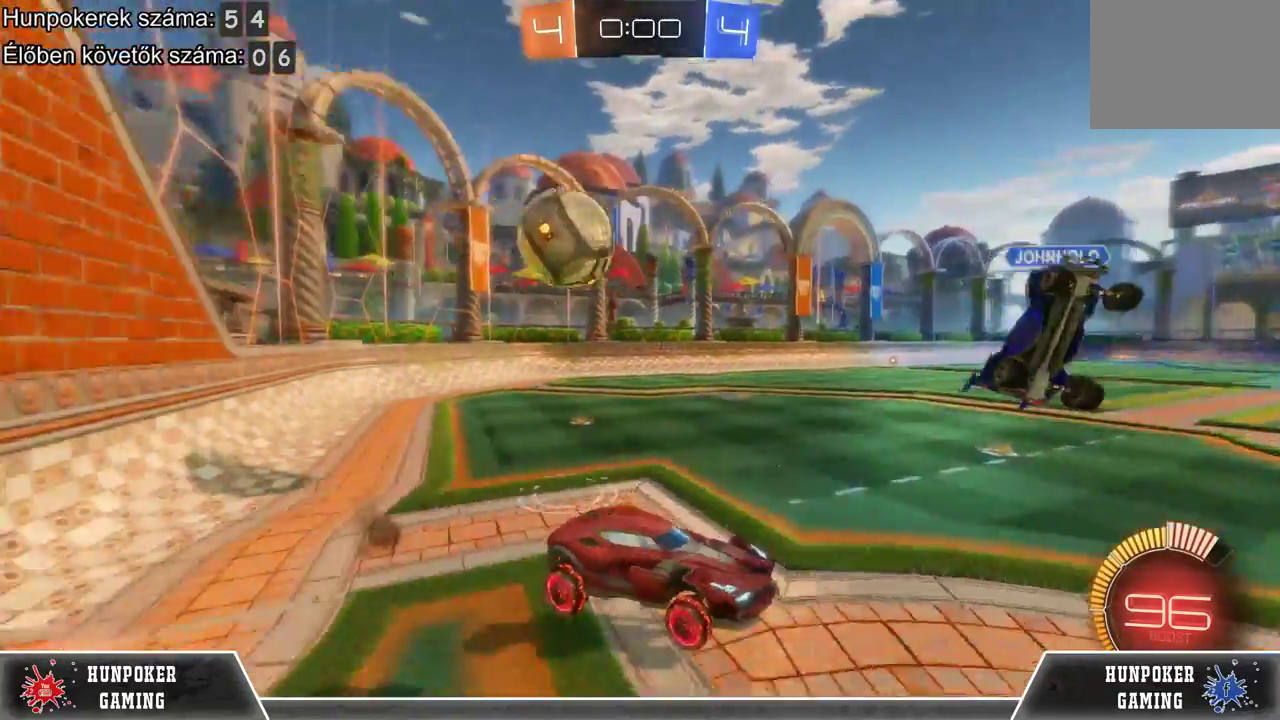
{"buttons": [], "left_stick": "center", "right_stick": "center", "events": []}
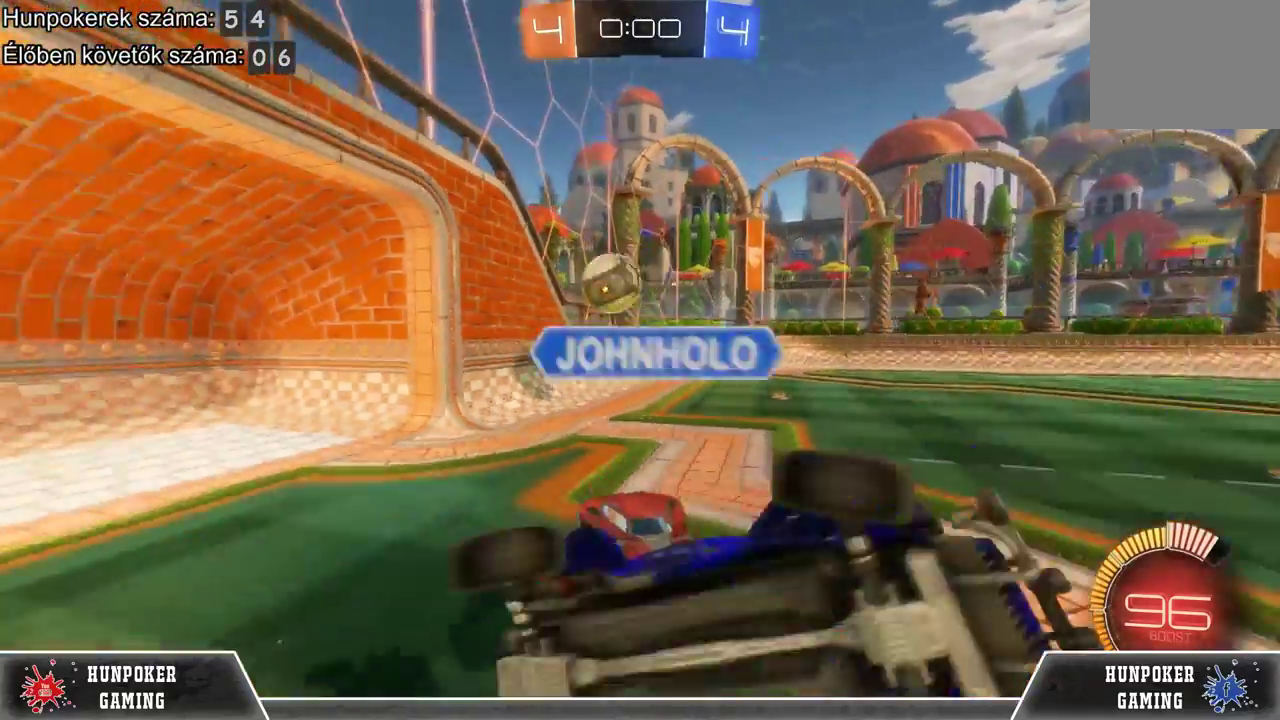
{"buttons": ["R2"], "left_stick": "left", "right_stick": "center", "events": [[67, "left_stick", "left"], [167, "R2", "down"]]}
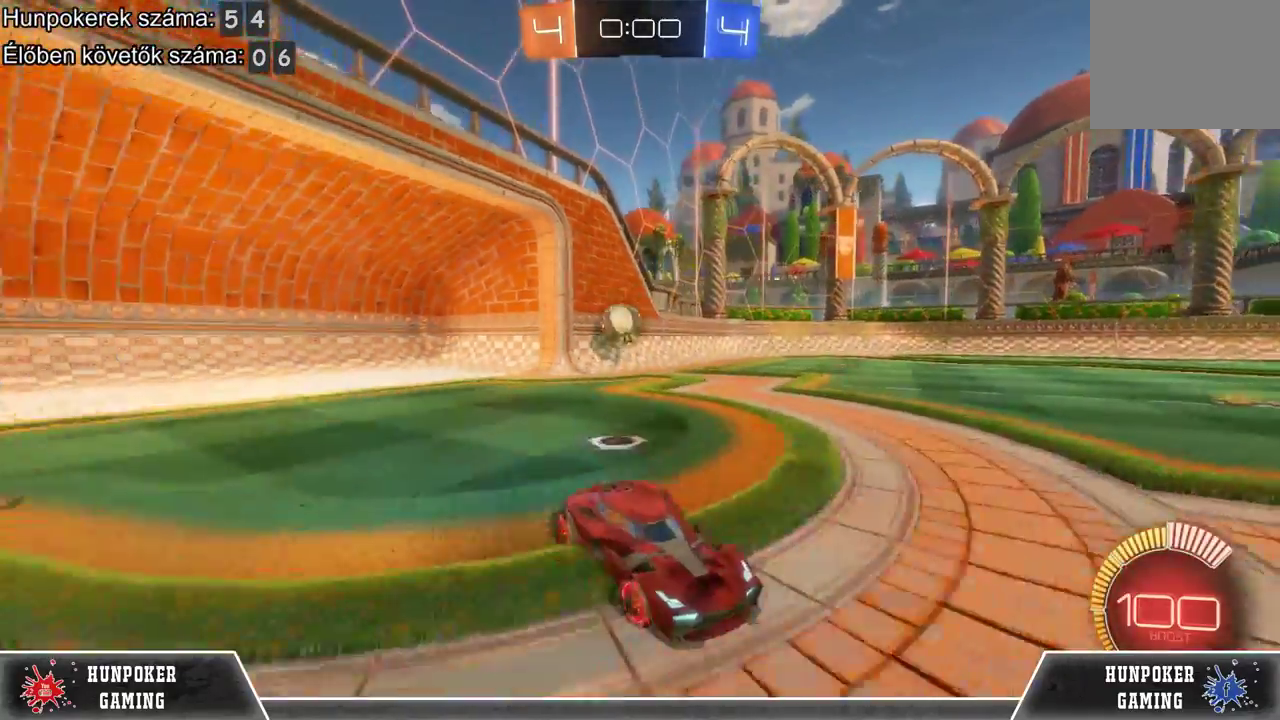
{"buttons": [], "left_stick": "left", "right_stick": "center", "events": [[367, "R2", "up"]]}
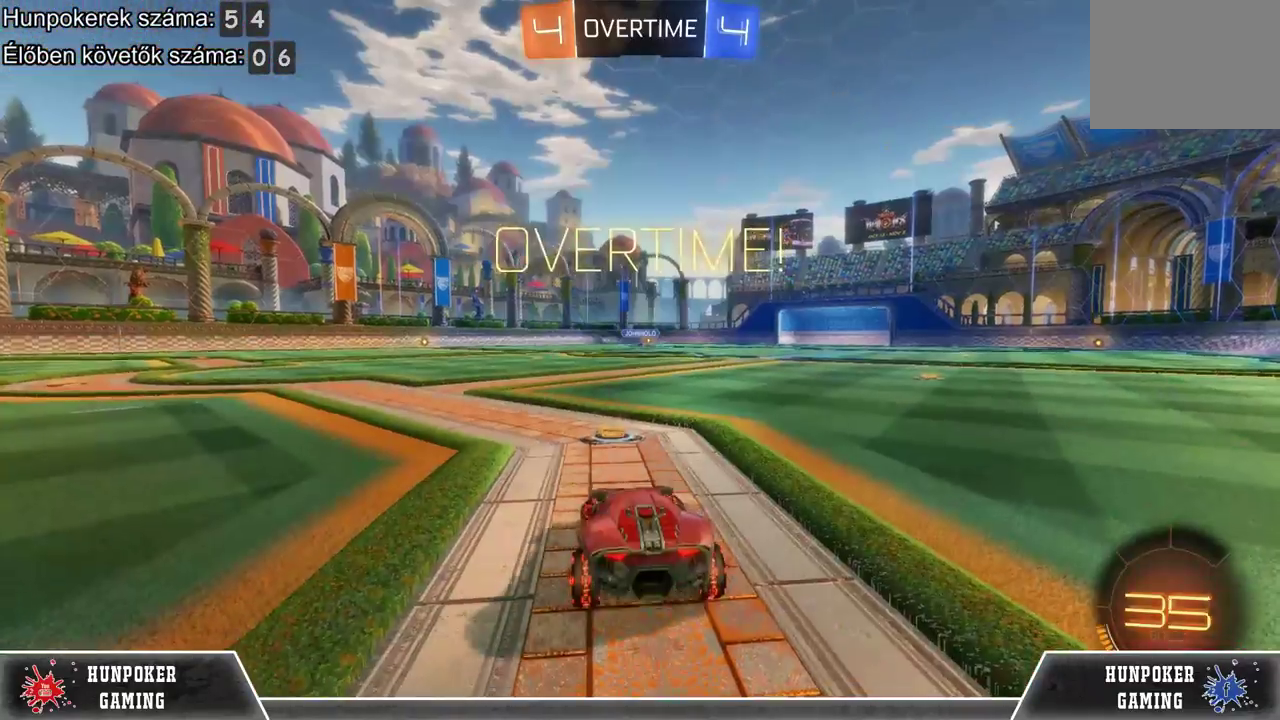
{"buttons": [], "left_stick": "center", "right_stick": "center", "events": [[200, "left_stick", "center"]]}
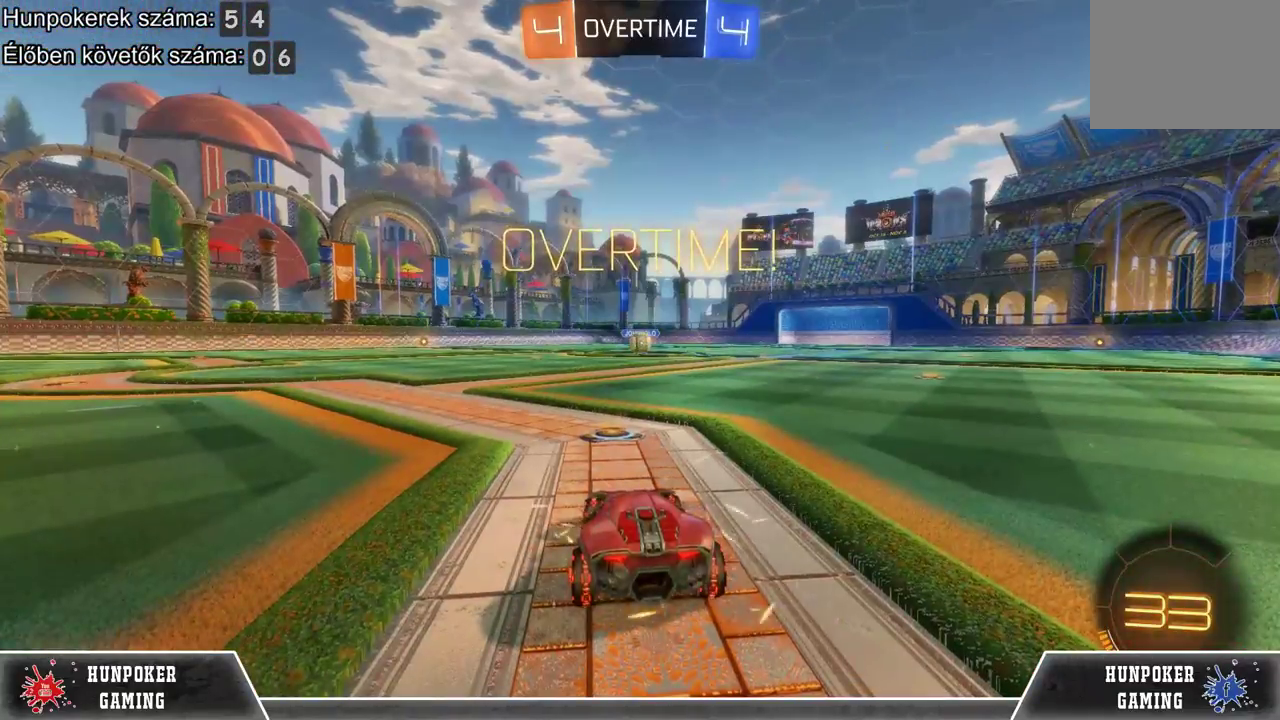
{"buttons": [], "left_stick": "center", "right_stick": "center", "events": []}
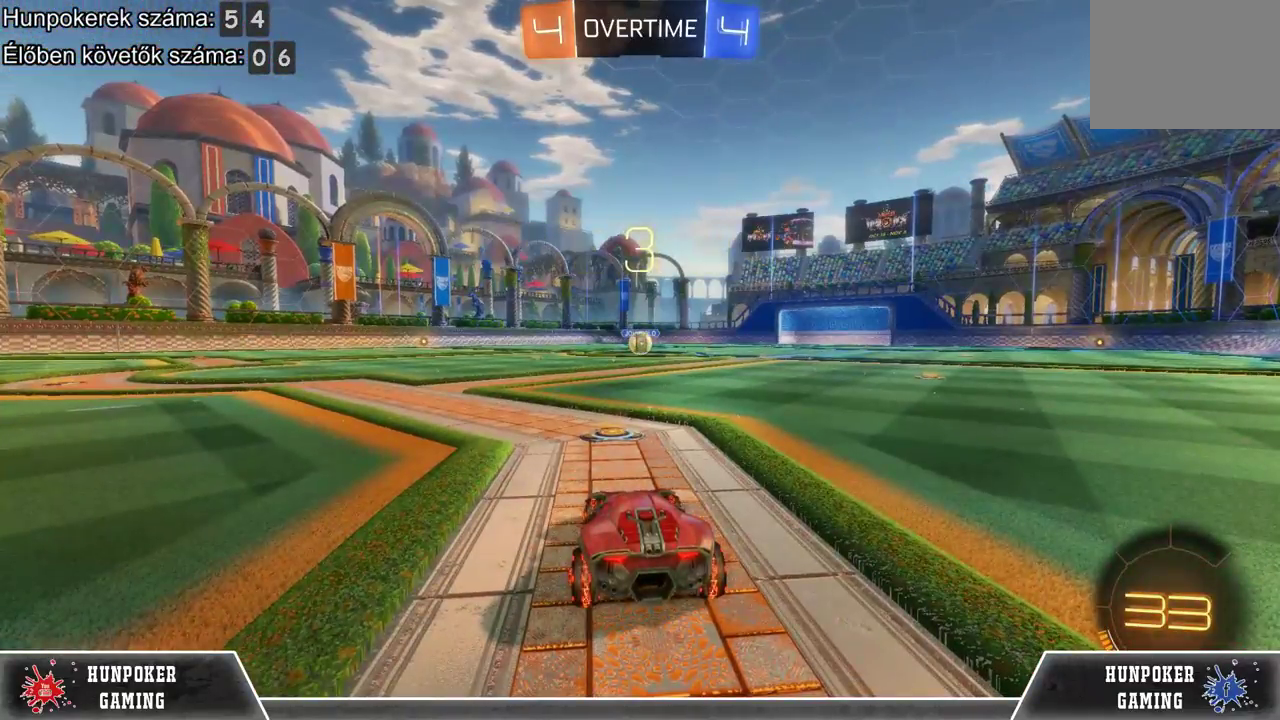
{"buttons": [], "left_stick": "center", "right_stick": "center", "events": []}
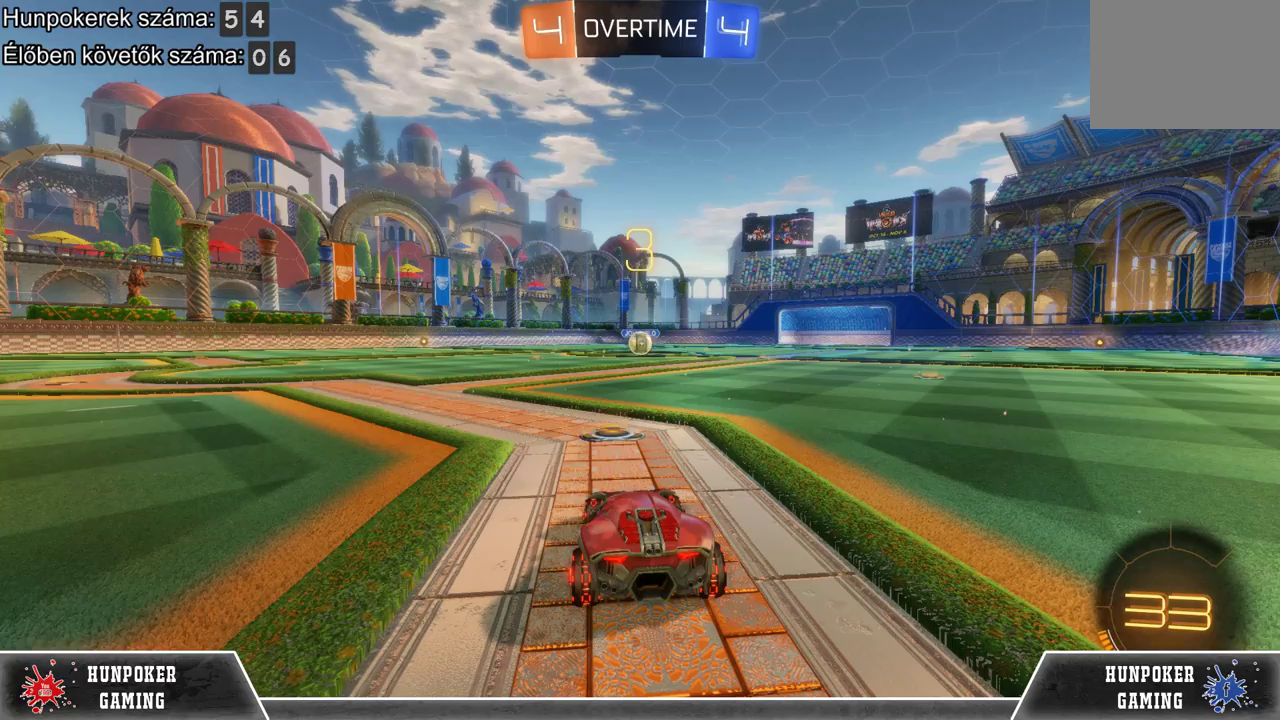
{"buttons": ["R2"], "left_stick": "center", "right_stick": "center", "events": [[433, "R2", "down"]]}
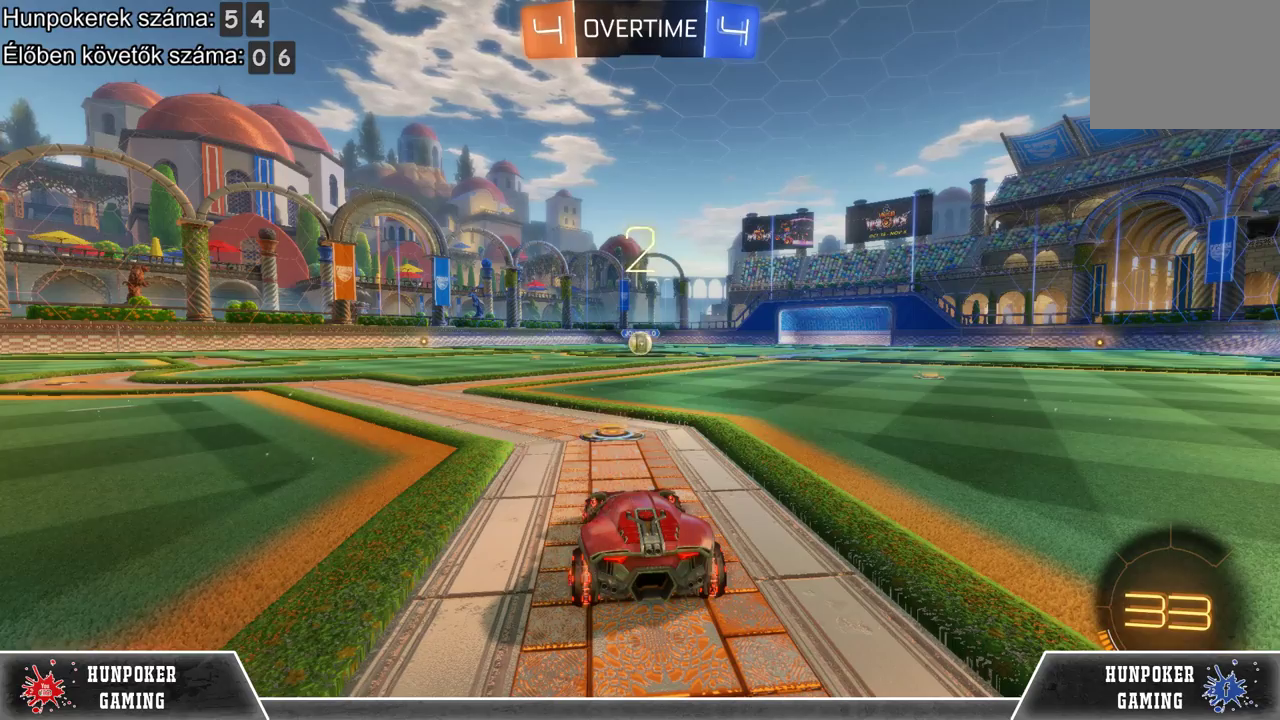
{"buttons": ["R2"], "left_stick": "center", "right_stick": "center", "events": []}
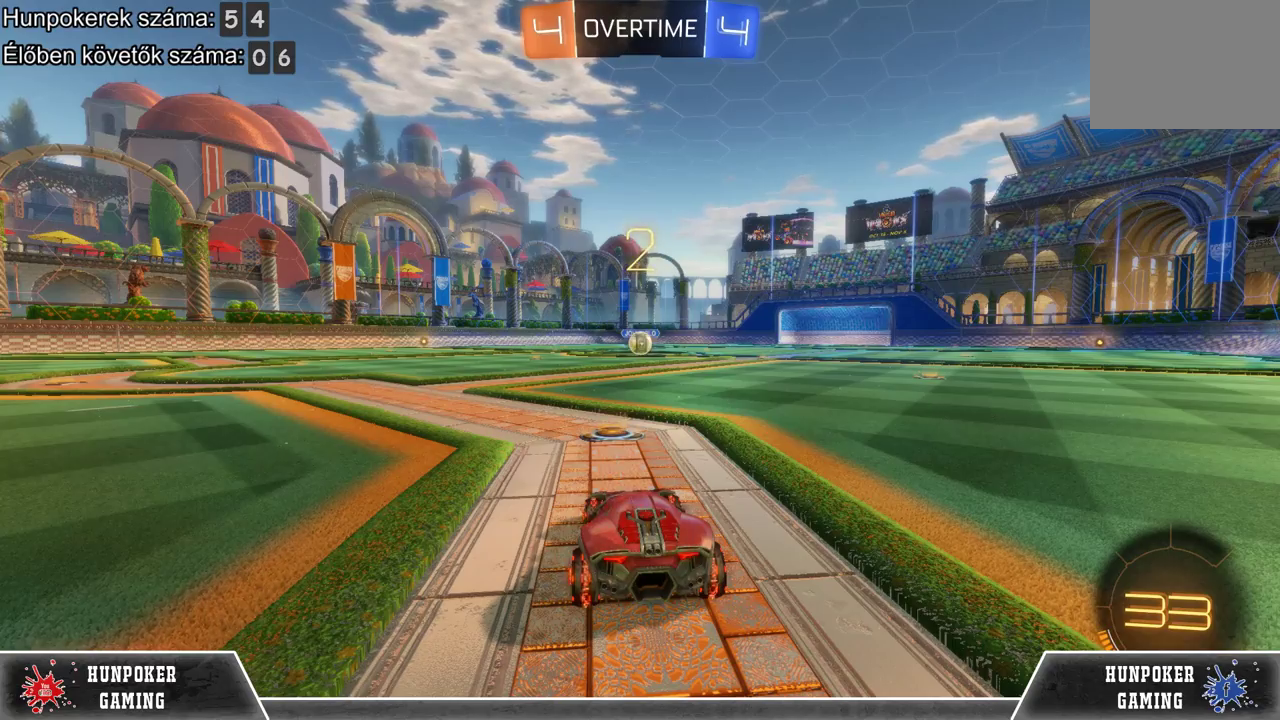
{"buttons": ["R2"], "left_stick": "center", "right_stick": "center", "events": []}
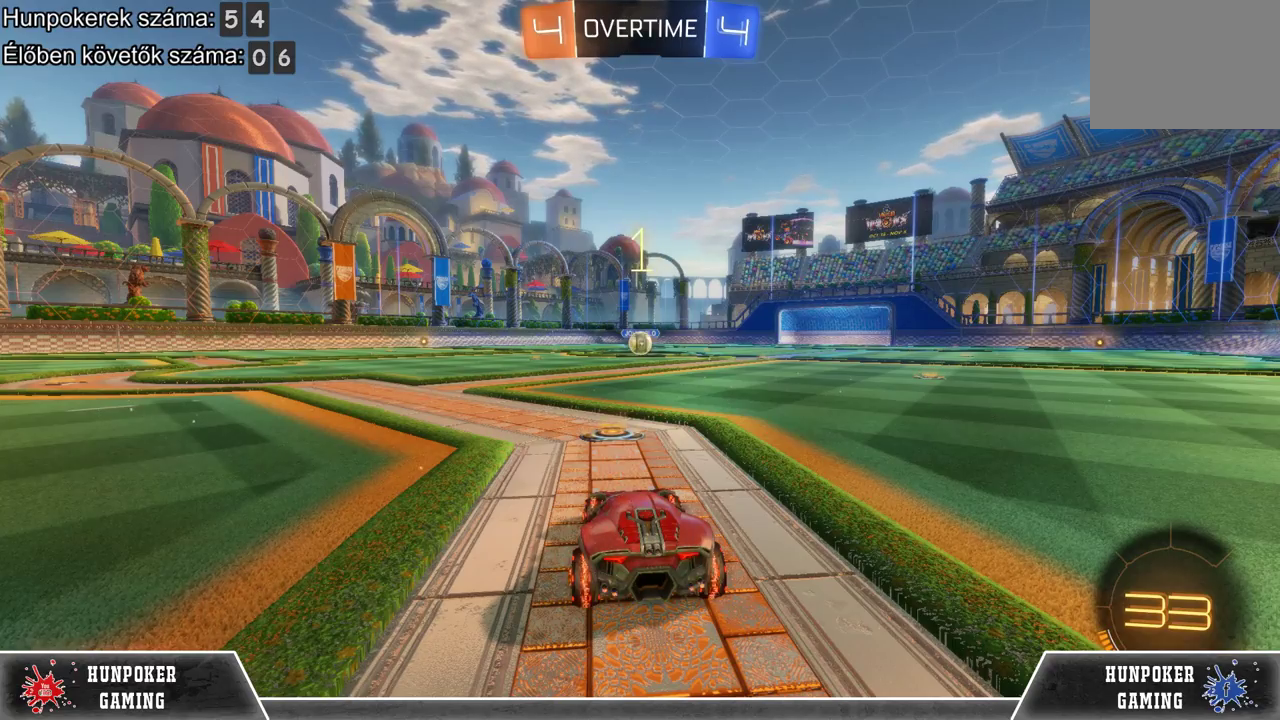
{"buttons": ["R2"], "left_stick": "center", "right_stick": "center", "events": []}
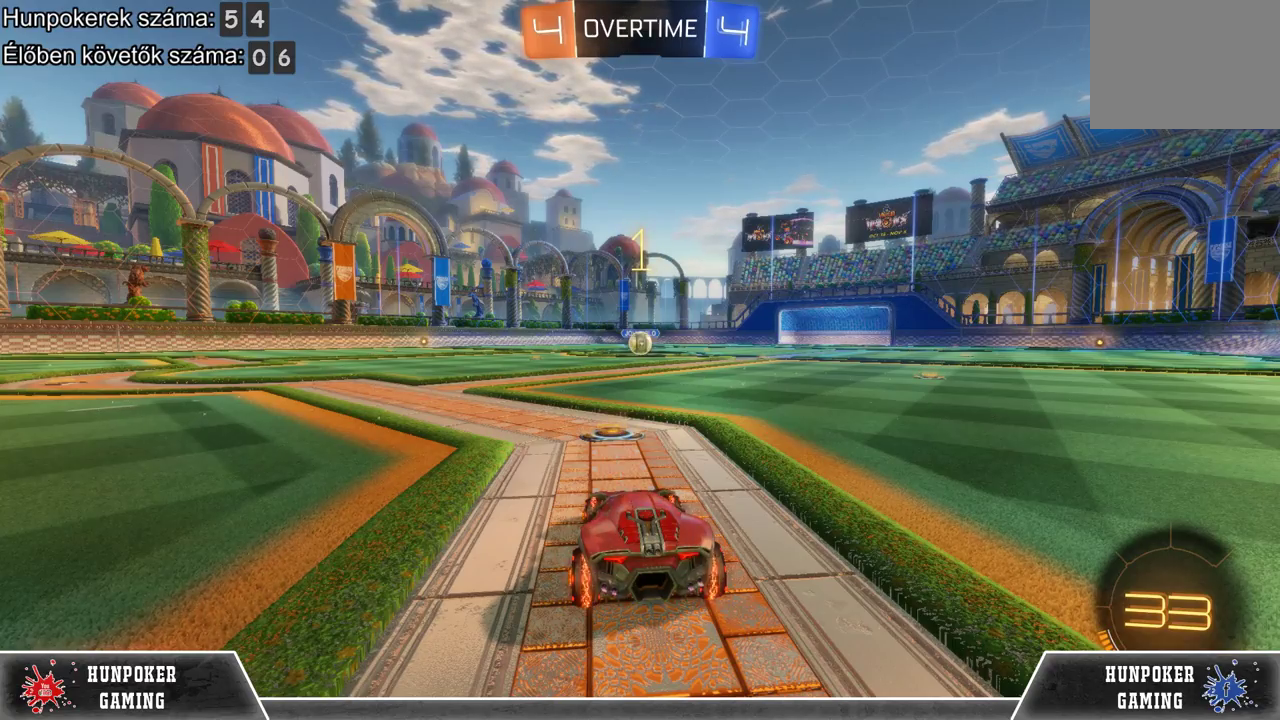
{"buttons": ["R1", "R2"], "left_stick": "center", "right_stick": "center", "events": [[333, "R1", "down"]]}
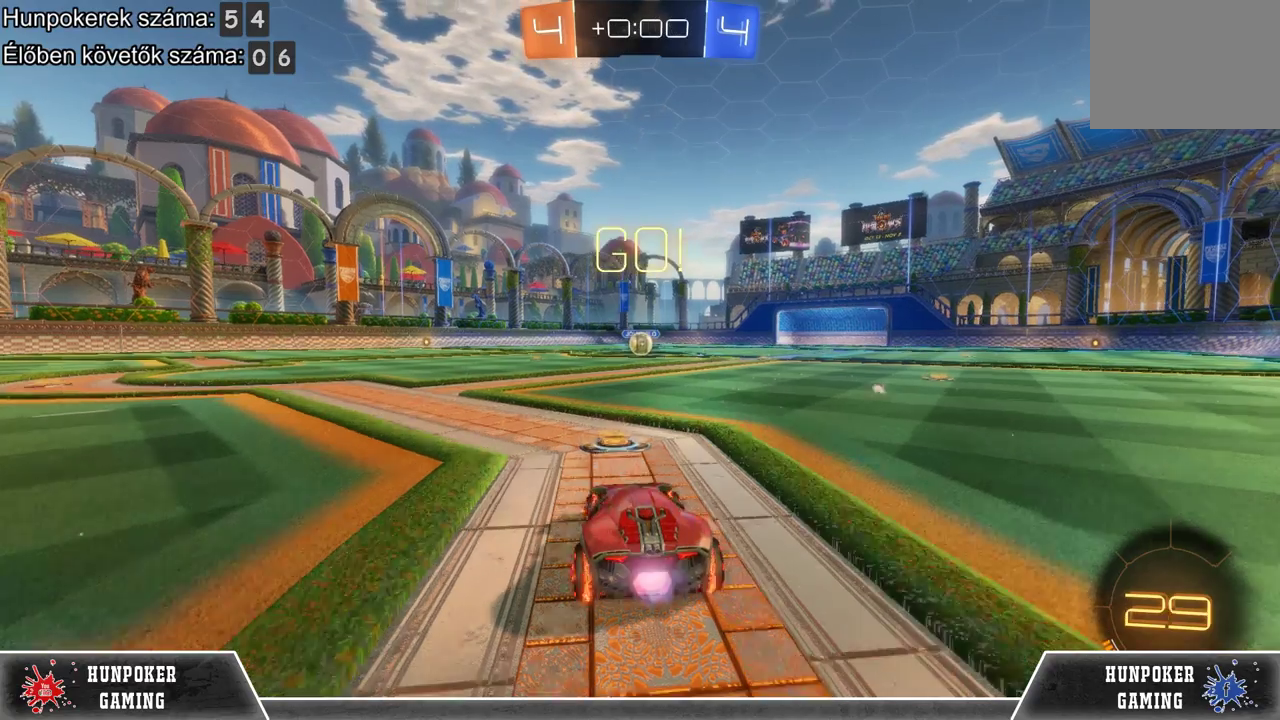
{"buttons": ["R1", "R2"], "left_stick": "center", "right_stick": "center", "events": []}
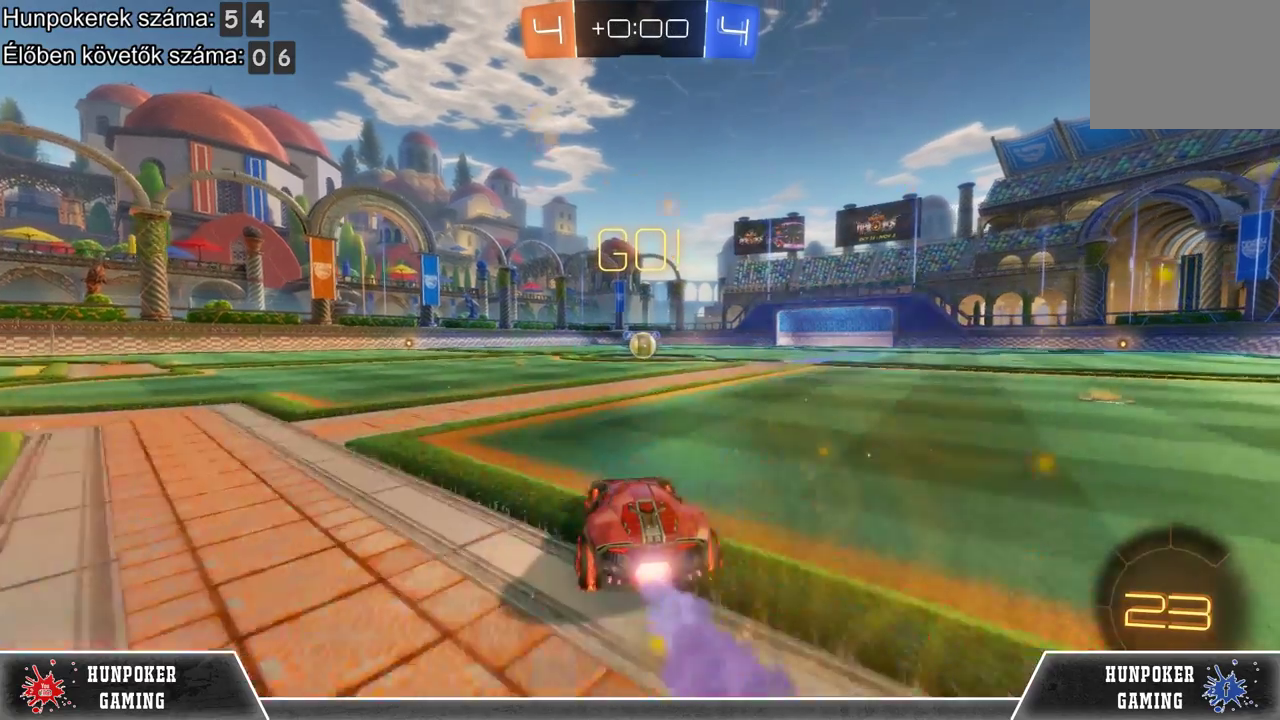
{"buttons": ["R1", "R2"], "left_stick": "center", "right_stick": "center", "events": []}
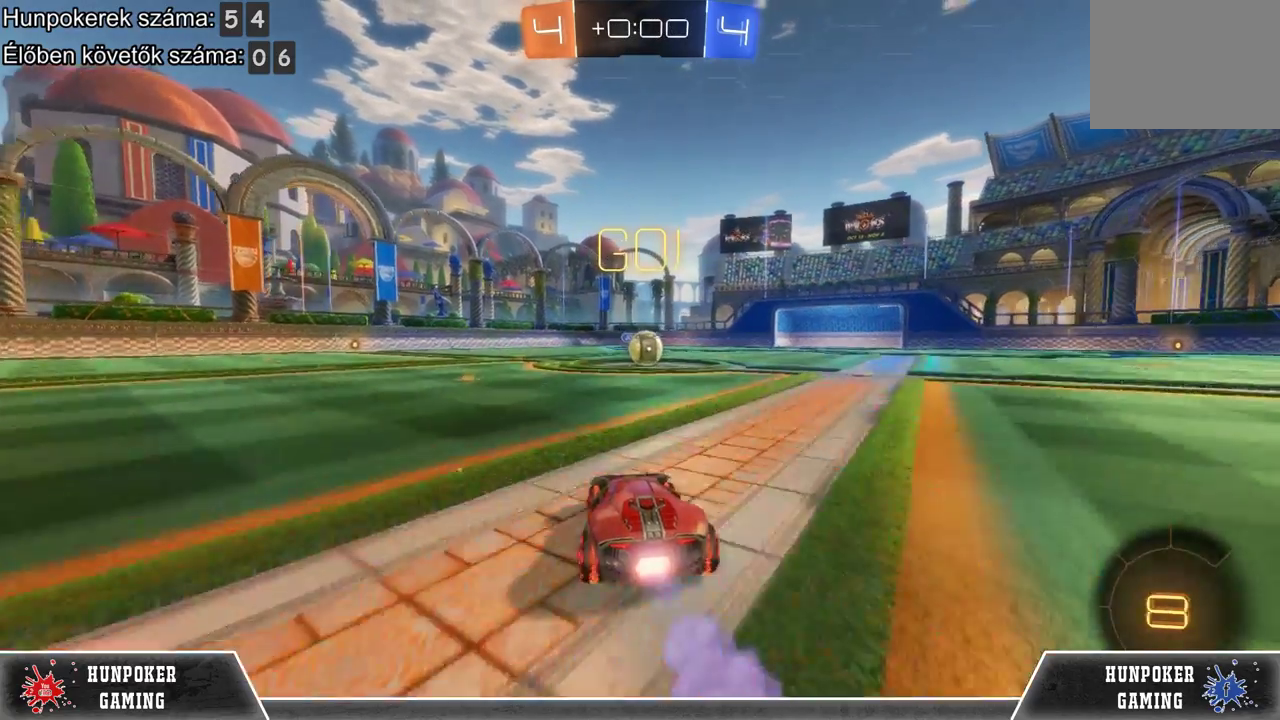
{"buttons": ["R1", "R2"], "left_stick": "right", "right_stick": "center", "events": [[433, "left_stick", "right"]]}
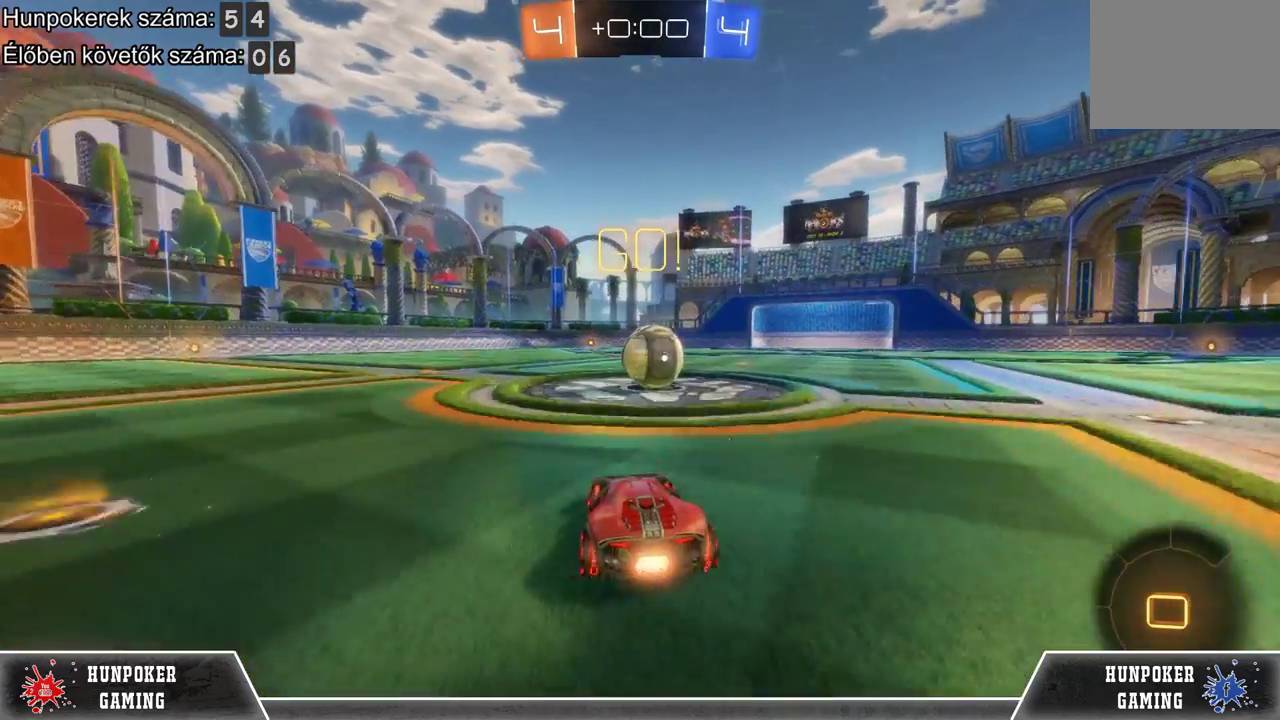
{"buttons": [], "left_stick": "left", "right_stick": "center", "events": [[300, "left_stick", "center"], [333, "R1", "up"], [400, "R2", "up"], [400, "left_stick", "left"]]}
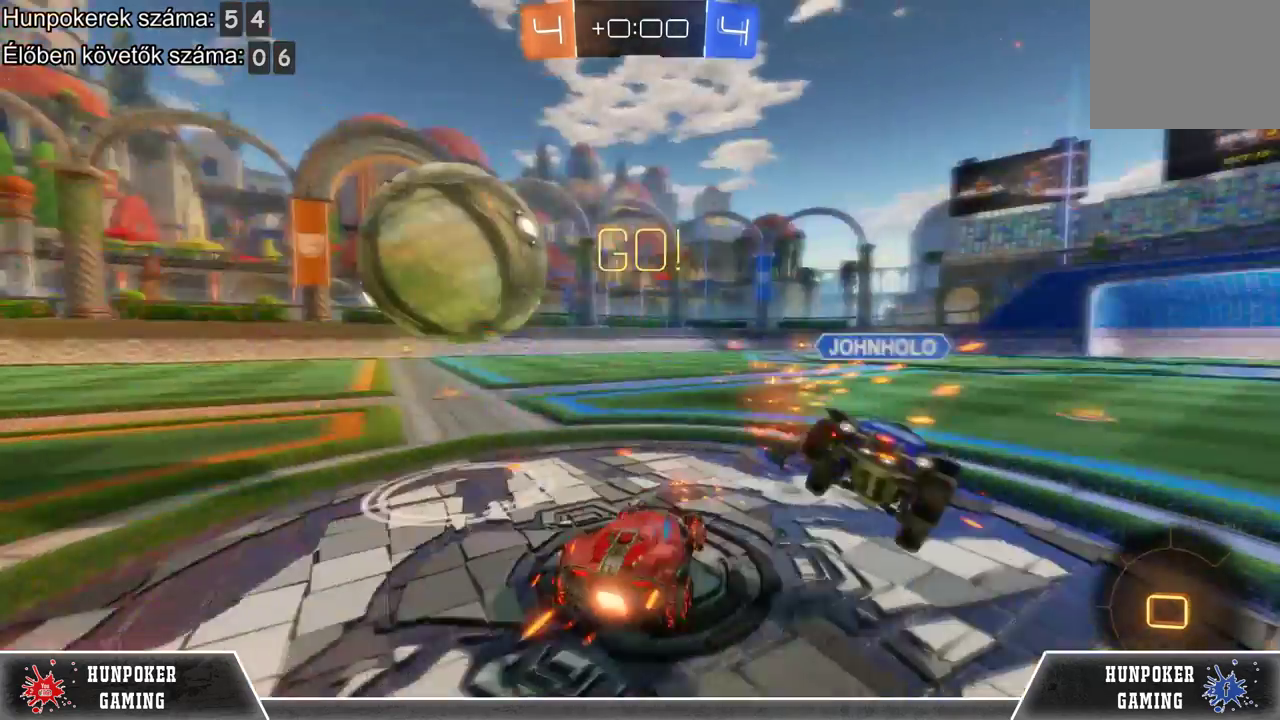
{"buttons": ["R2"], "left_stick": "left", "right_stick": "center", "events": [[267, "R2", "down"]]}
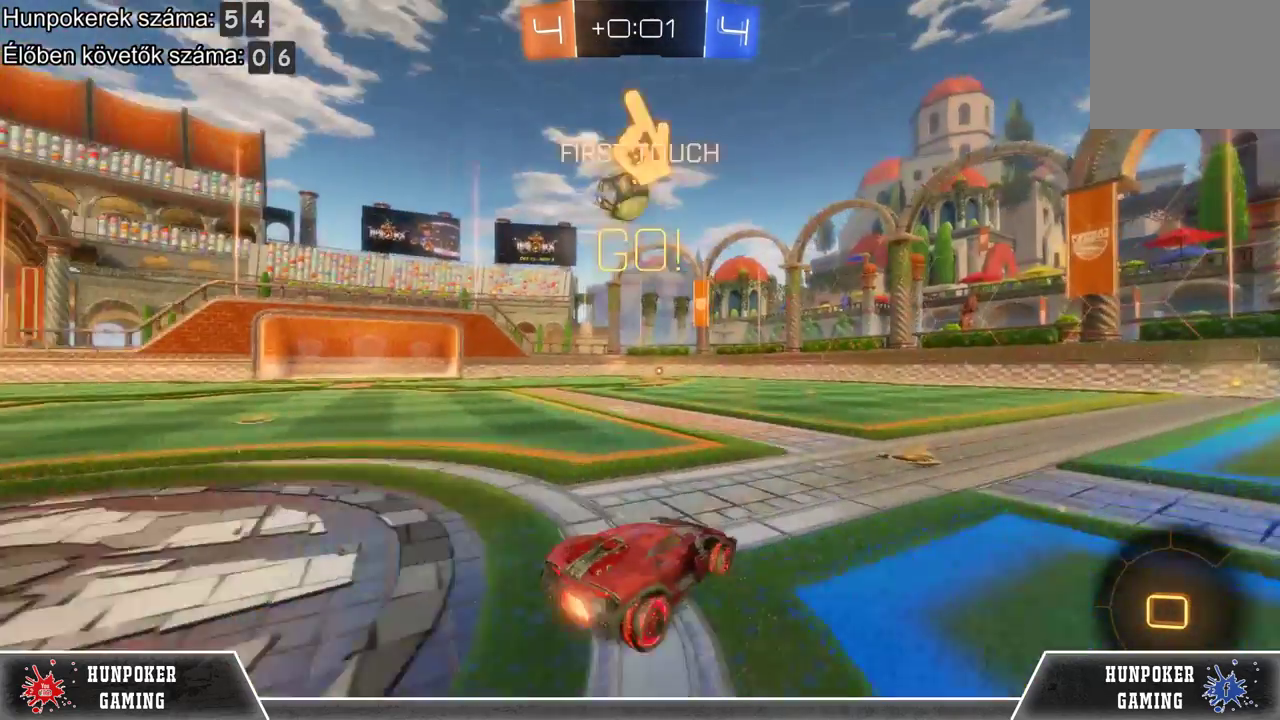
{"buttons": ["A", "R2"], "left_stick": "up", "right_stick": "center", "events": [[367, "left_stick", "center"], [433, "A", "down"], [467, "left_stick", "up"]]}
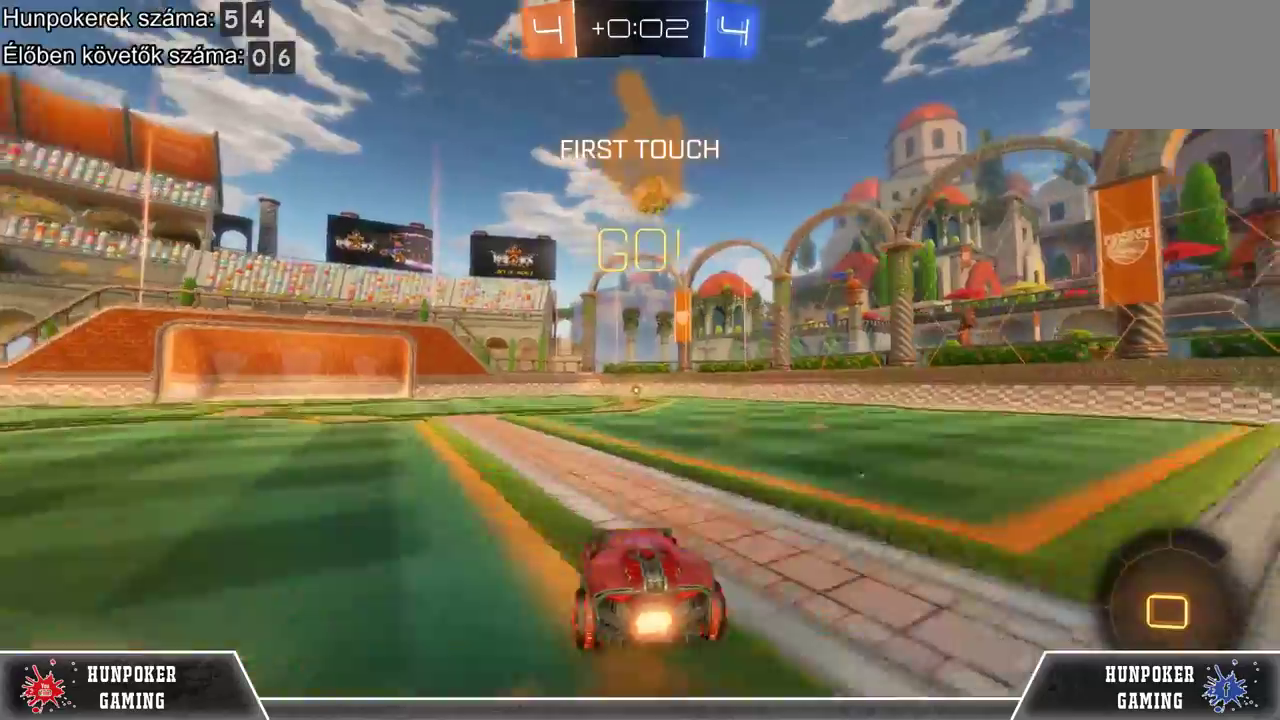
{"buttons": ["R2"], "left_stick": "center", "right_stick": "center", "events": [[33, "A", "up"], [133, "A", "down"], [267, "left_stick", "center"], [300, "A", "up"]]}
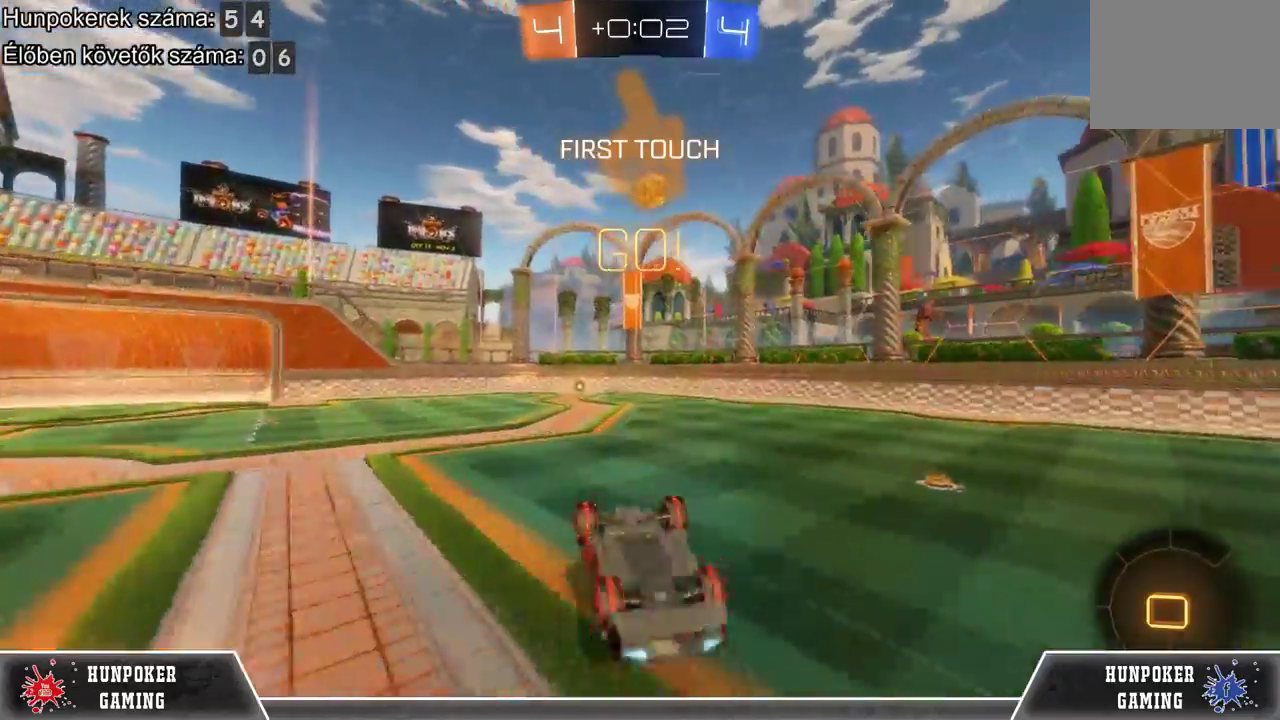
{"buttons": ["R2"], "left_stick": "center", "right_stick": "center", "events": []}